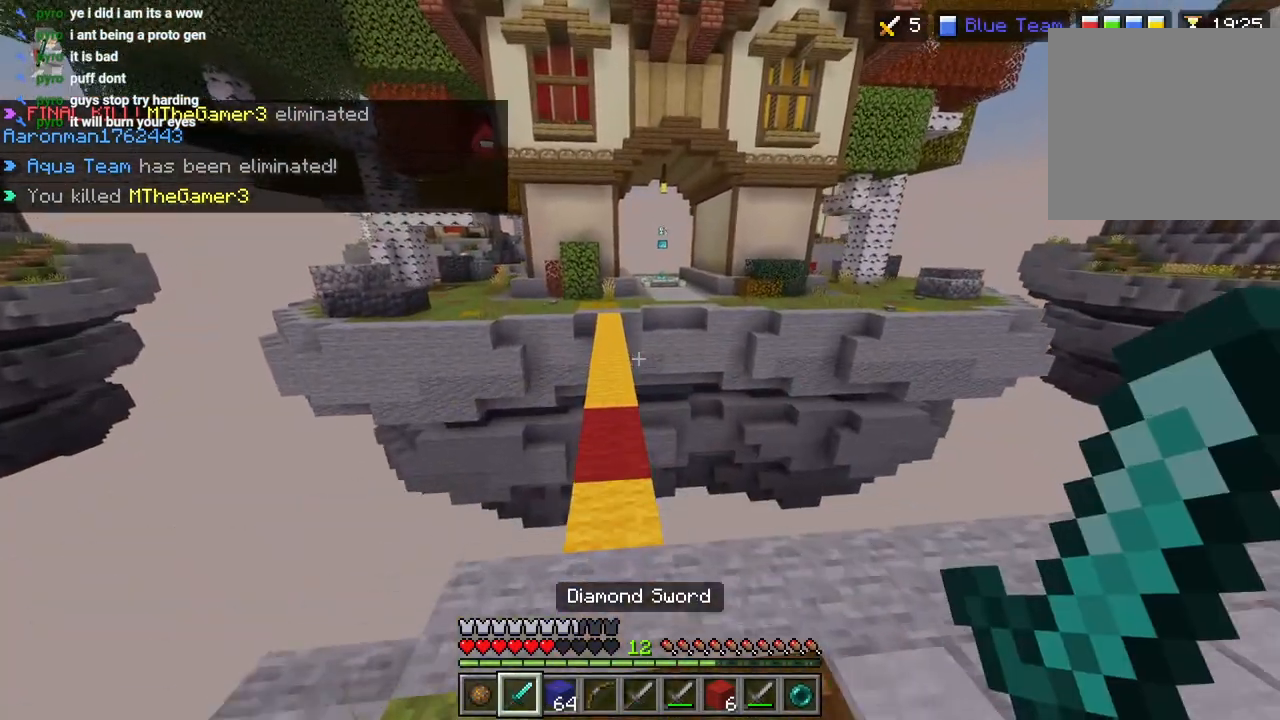
Gameplay with a controller (PlayStation layout); each line is a JSON object with the inputs held at the frame after it. "events" lists button and stick changes between this image and that frame as [ms after this image, input, new state], when the widget could be followed in between.
{"buttons": ["CROSS", "DPAD_UP"], "left_stick": "up", "right_stick": "up-left", "events": [[167, "CROSS", "down"], [267, "DPAD_UP", "down"], [317, "DPAD_UP", "up"], [417, "DPAD_UP", "down"]]}
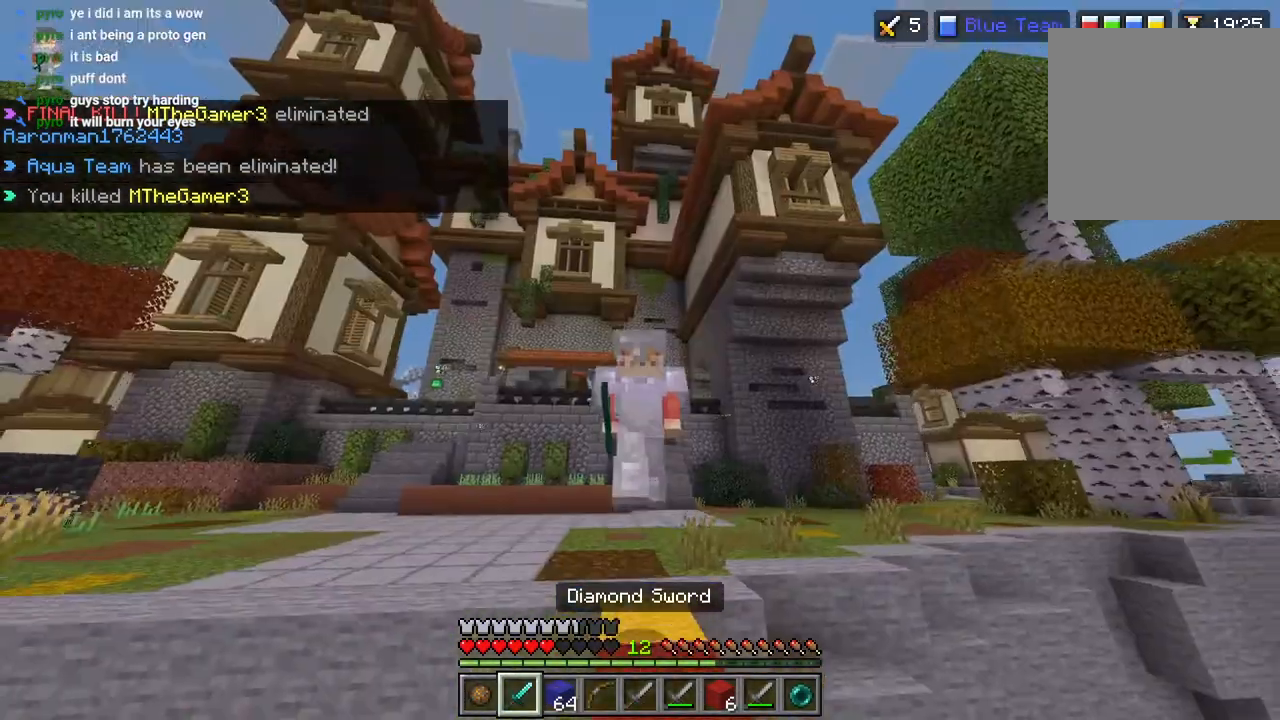
{"buttons": [], "left_stick": "up", "right_stick": "center", "events": [[17, "DPAD_UP", "up"], [17, "right_stick", "left"], [150, "R2", "down"], [217, "DPAD_UP", "down"], [300, "DPAD_UP", "up"], [300, "R2", "up"], [367, "R2", "down"], [400, "right_stick", "center"], [417, "DPAD_UP", "down"], [467, "CROSS", "up"], [483, "R2", "up"], [500, "DPAD_UP", "up"]]}
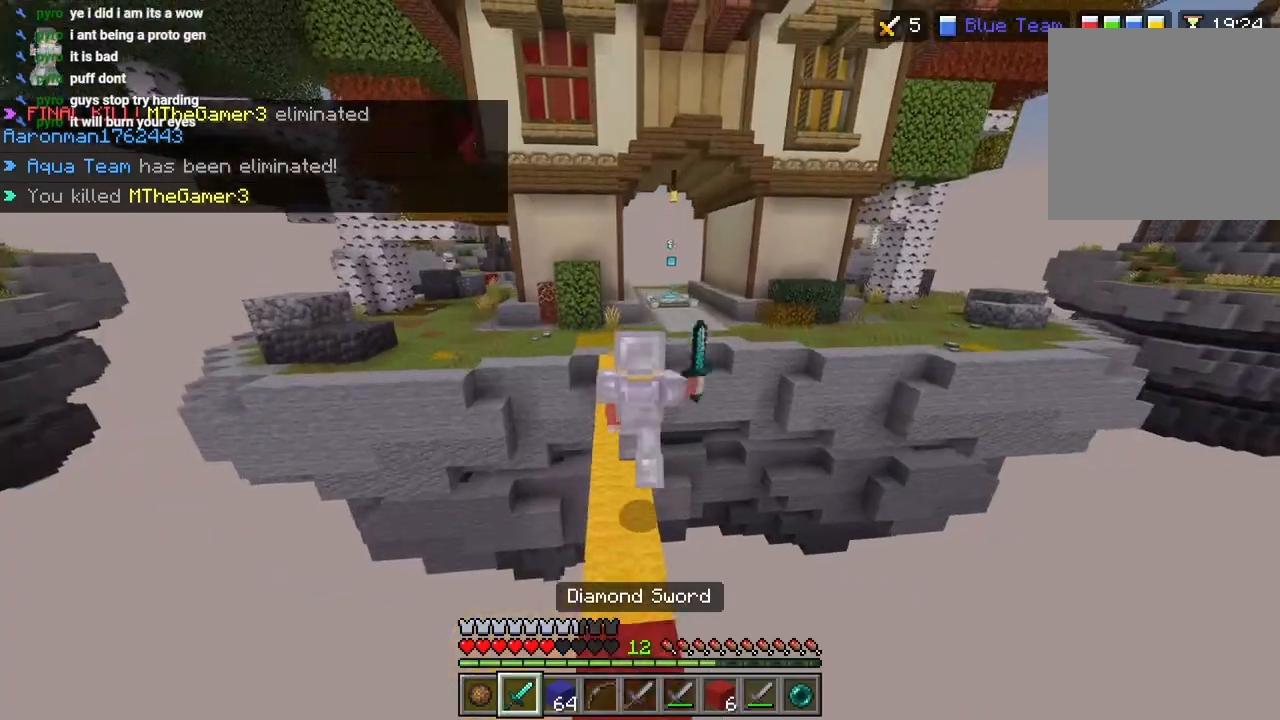
{"buttons": [], "left_stick": "center", "right_stick": "right", "events": [[83, "DPAD_UP", "down"], [167, "DPAD_UP", "up"], [283, "DPAD_UP", "down"], [333, "right_stick", "right"], [367, "DPAD_UP", "up"], [367, "left_stick", "center"]]}
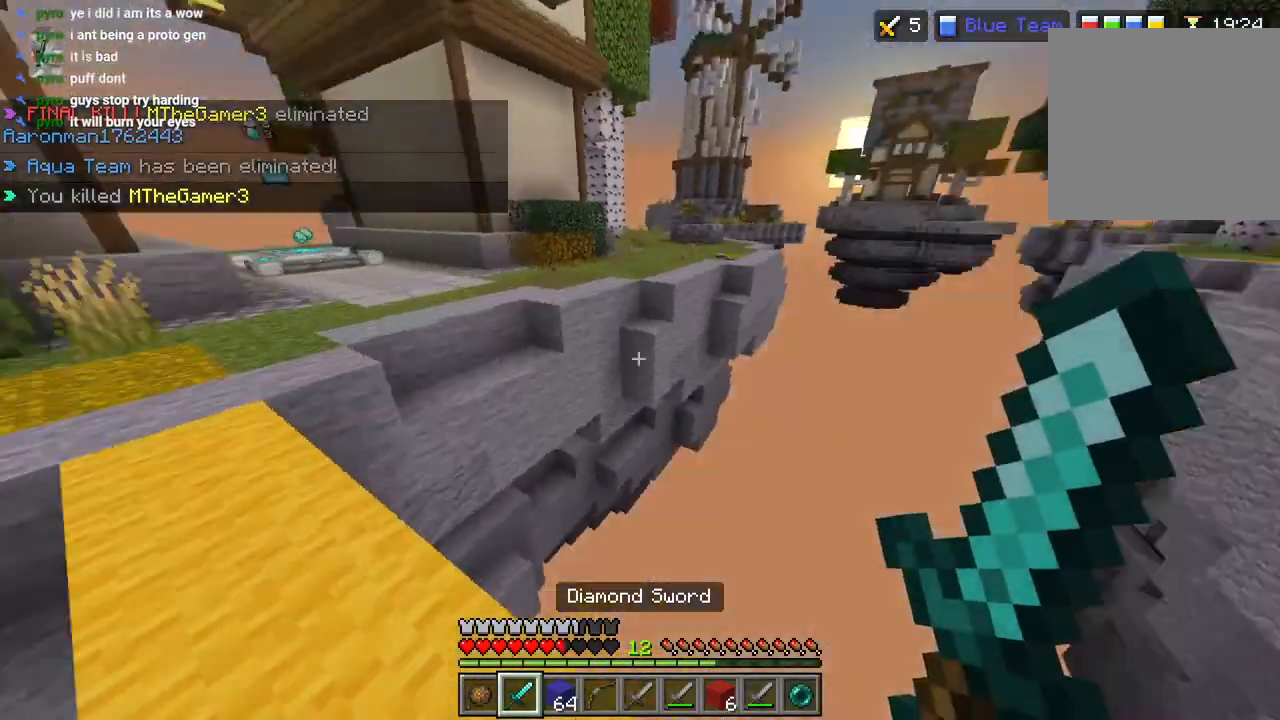
{"buttons": ["CROSS"], "left_stick": "up", "right_stick": "center", "events": [[233, "left_stick", "up"], [333, "L3", "down"], [433, "L3", "up"], [467, "CROSS", "down"], [500, "right_stick", "center"]]}
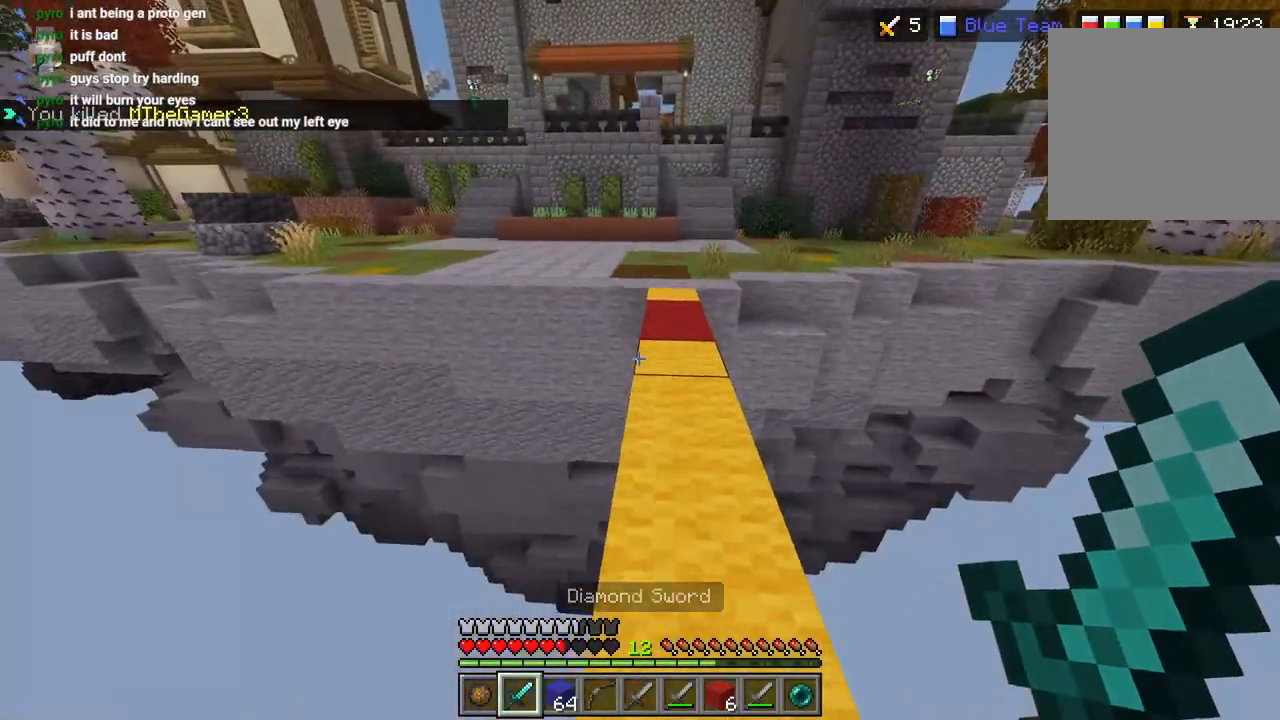
{"buttons": ["CROSS"], "left_stick": "up", "right_stick": "center", "events": [[33, "CROSS", "up"], [167, "right_stick", "right"], [300, "right_stick", "center"], [350, "L3", "down"], [433, "L3", "up"], [500, "CROSS", "down"]]}
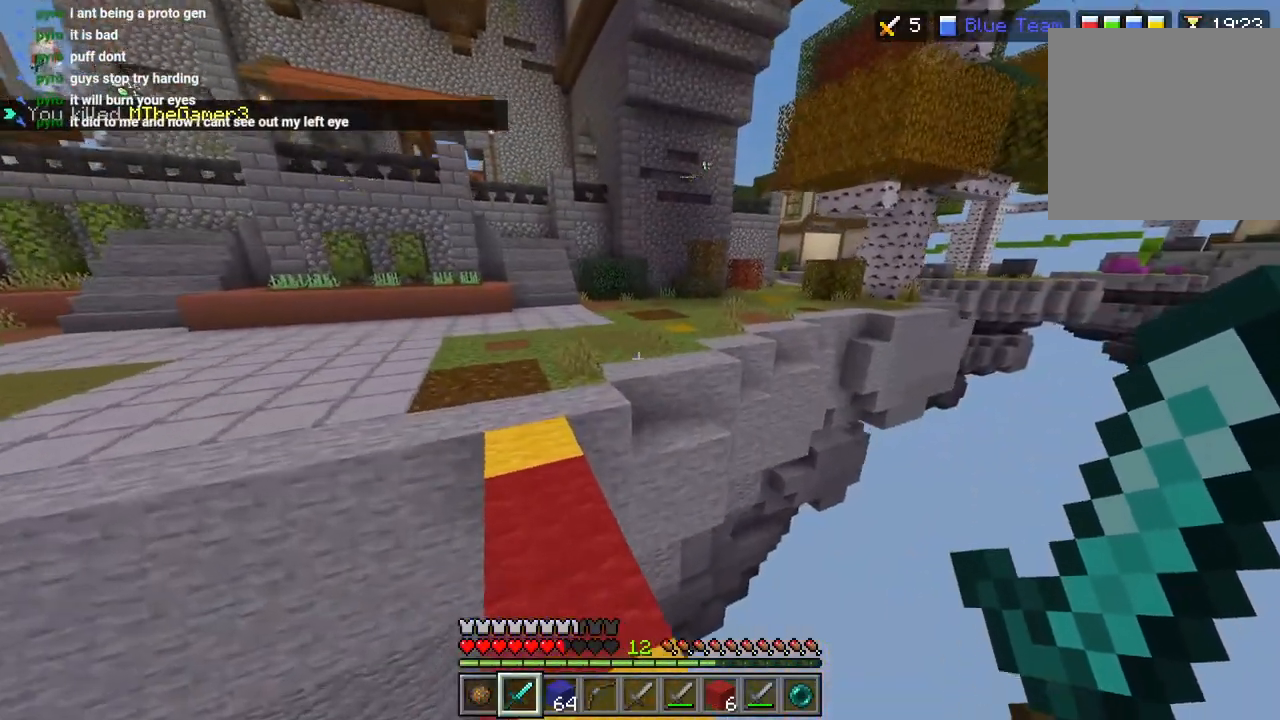
{"buttons": [], "left_stick": "up-left", "right_stick": "right", "events": [[183, "CROSS", "up"], [350, "right_stick", "right"], [400, "left_stick", "up-left"]]}
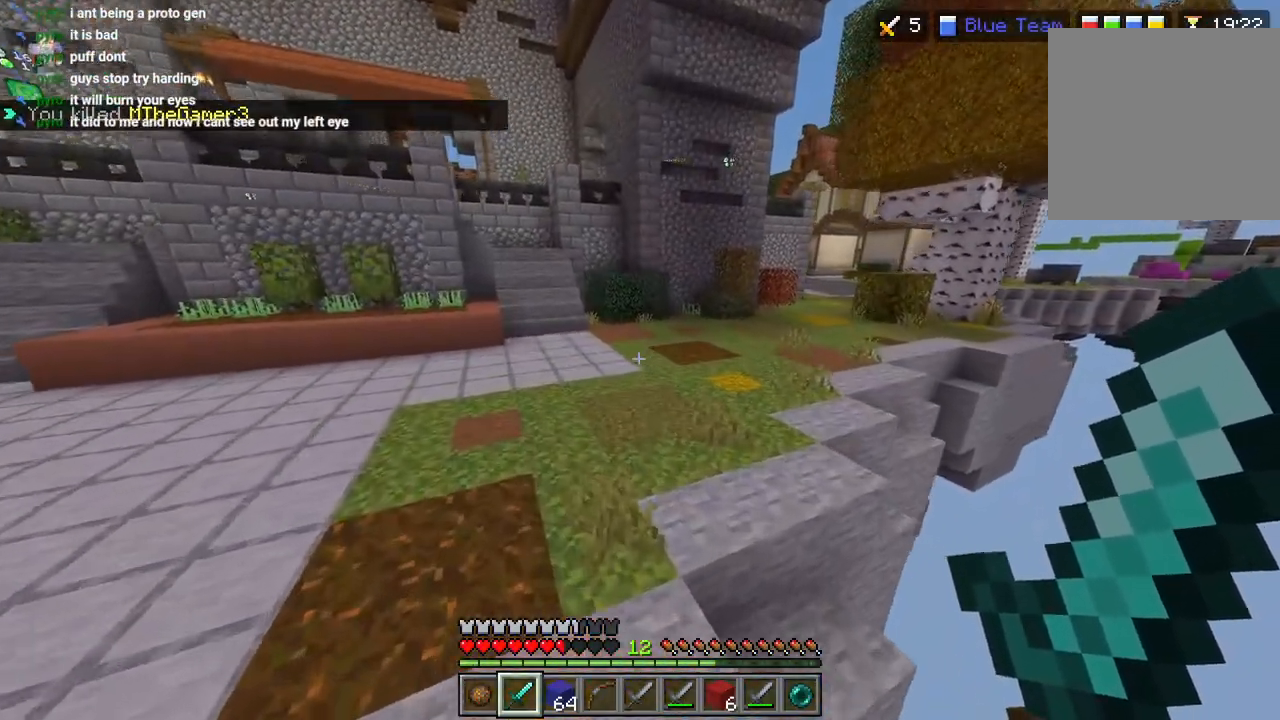
{"buttons": [], "left_stick": "right", "right_stick": "right", "events": [[117, "left_stick", "down"], [217, "left_stick", "down-right"], [317, "left_stick", "right"]]}
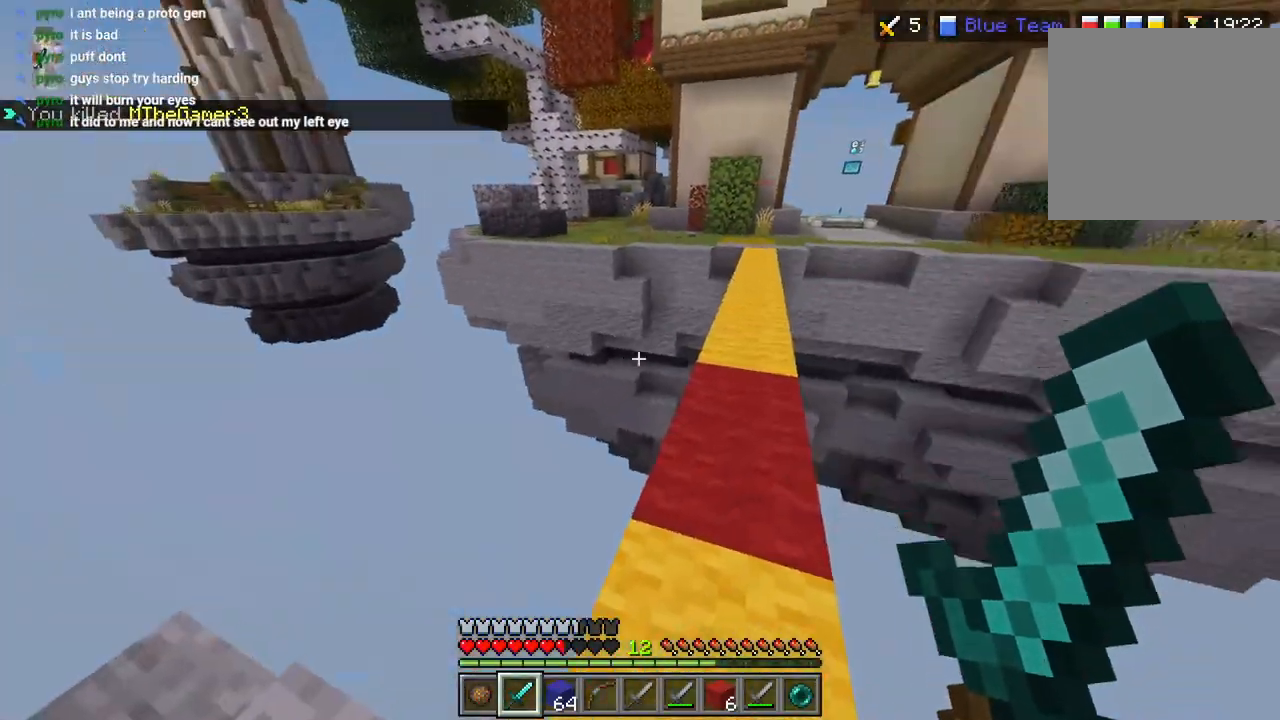
{"buttons": [], "left_stick": "up-right", "right_stick": "center", "events": [[150, "left_stick", "up-right"], [267, "L3", "down"], [350, "L3", "up"], [400, "right_stick", "center"]]}
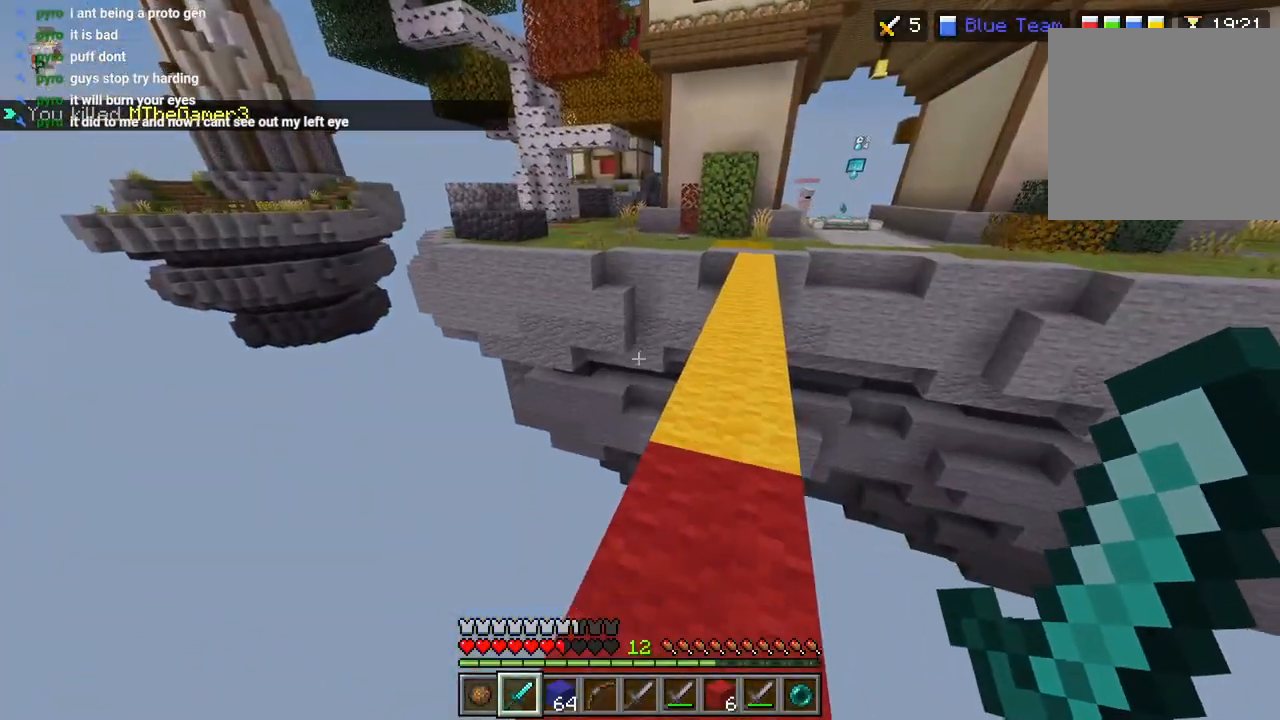
{"buttons": [], "left_stick": "up", "right_stick": "up", "events": [[17, "CROSS", "down"], [100, "CROSS", "up"], [200, "right_stick", "right"], [350, "right_stick", "up"], [383, "L3", "down"], [383, "left_stick", "up"], [467, "L3", "up"]]}
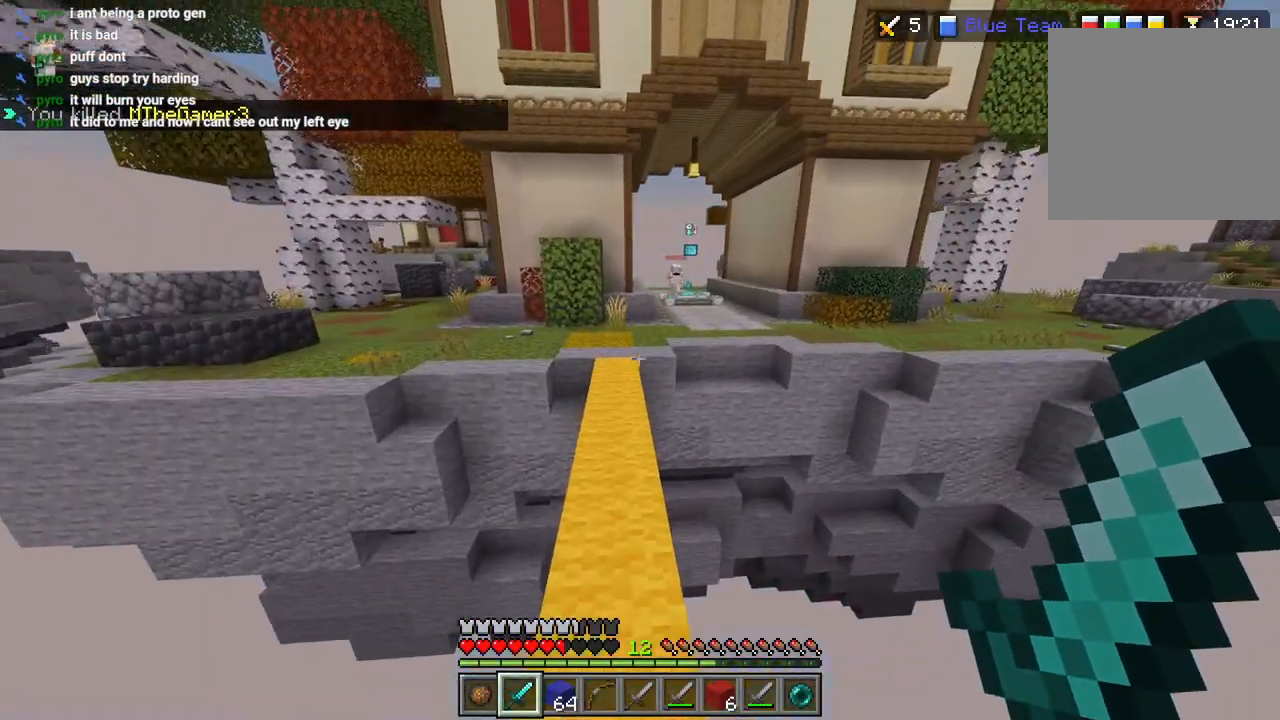
{"buttons": ["CROSS", "R2", "L3"], "left_stick": "up", "right_stick": "up", "events": [[67, "CROSS", "down"], [67, "R2", "down"], [200, "R2", "up"], [267, "R2", "down"], [383, "R2", "up"], [467, "L3", "down"], [467, "R2", "down"]]}
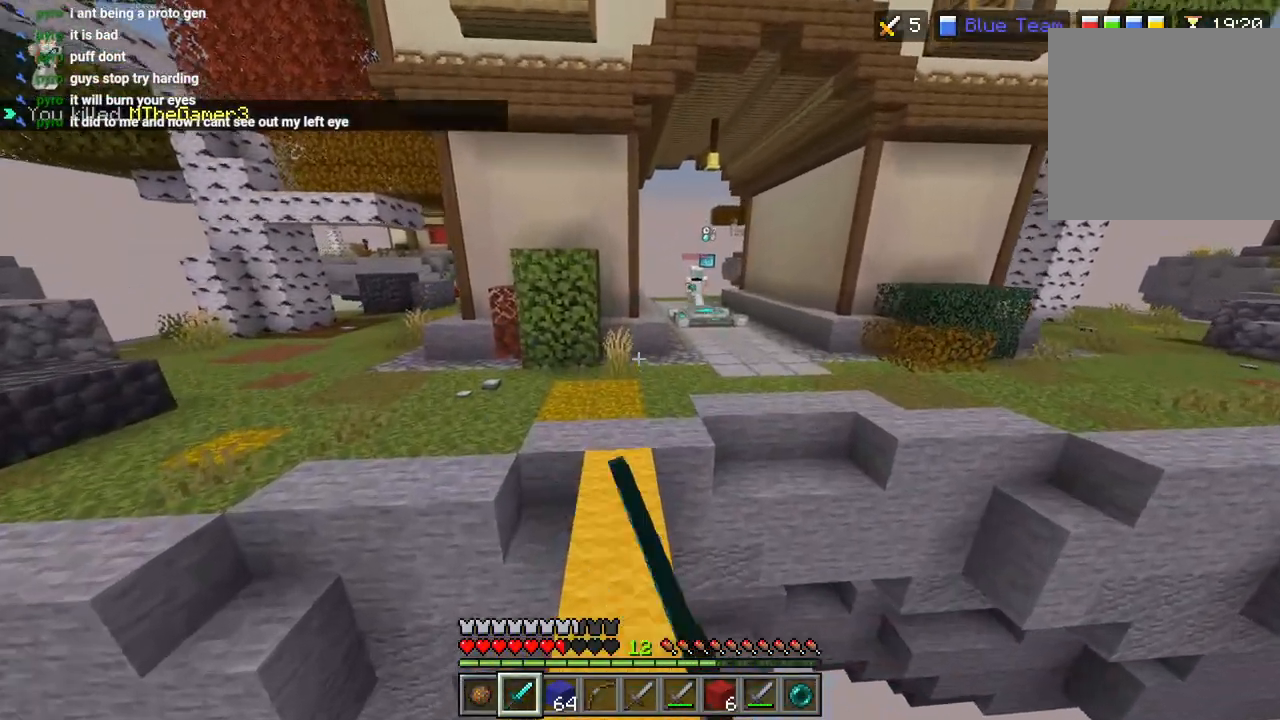
{"buttons": [], "left_stick": "up", "right_stick": "right", "events": [[33, "L3", "up"], [67, "R2", "up"], [283, "CROSS", "up"], [417, "right_stick", "right"]]}
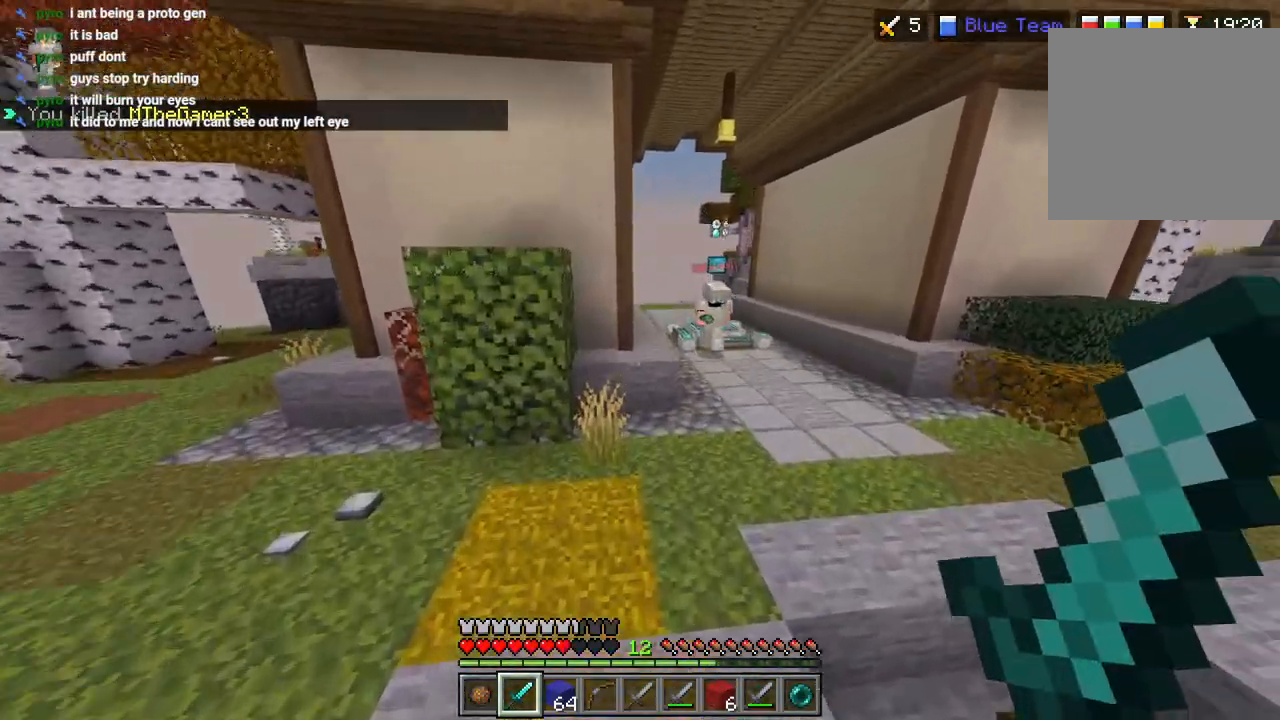
{"buttons": [], "left_stick": "up-right", "right_stick": "right", "events": [[150, "L3", "down"], [183, "left_stick", "up-right"], [250, "L3", "up"]]}
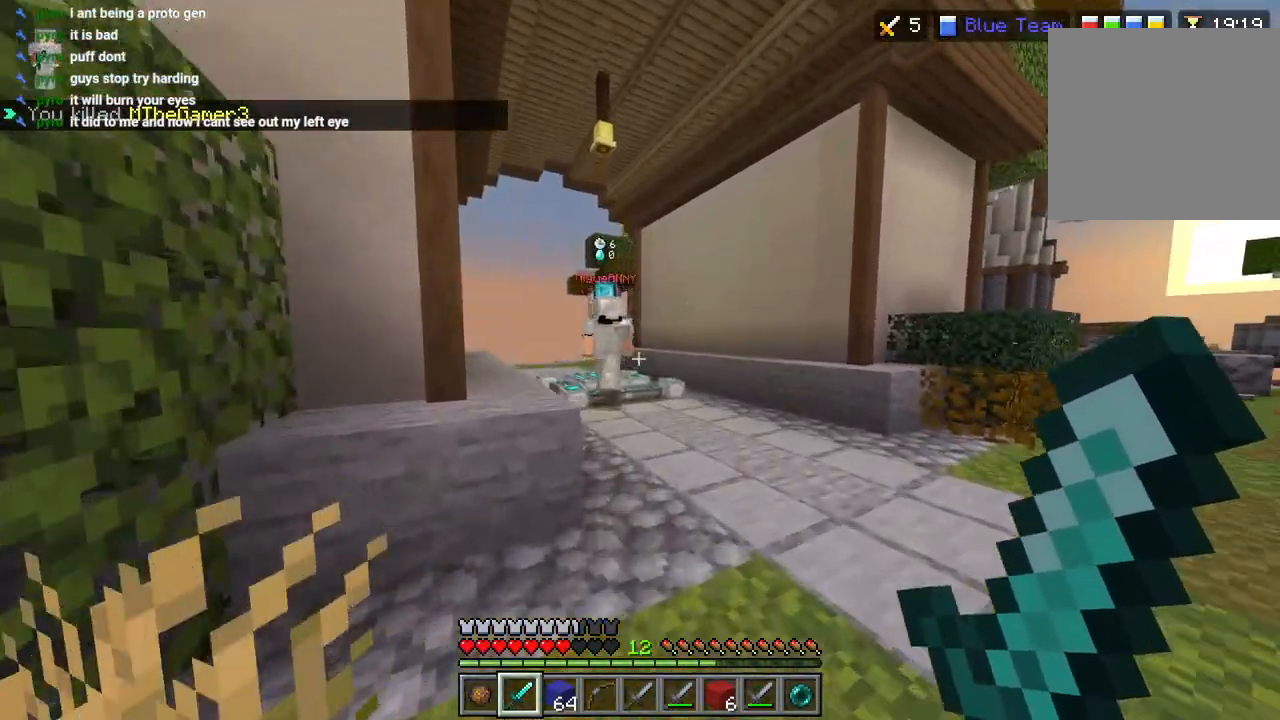
{"buttons": [], "left_stick": "up", "right_stick": "down-left", "events": [[33, "right_stick", "center"], [50, "L3", "down"], [100, "CROSS", "down"], [117, "L3", "up"], [183, "CROSS", "up"], [350, "right_stick", "down-left"], [400, "left_stick", "up"]]}
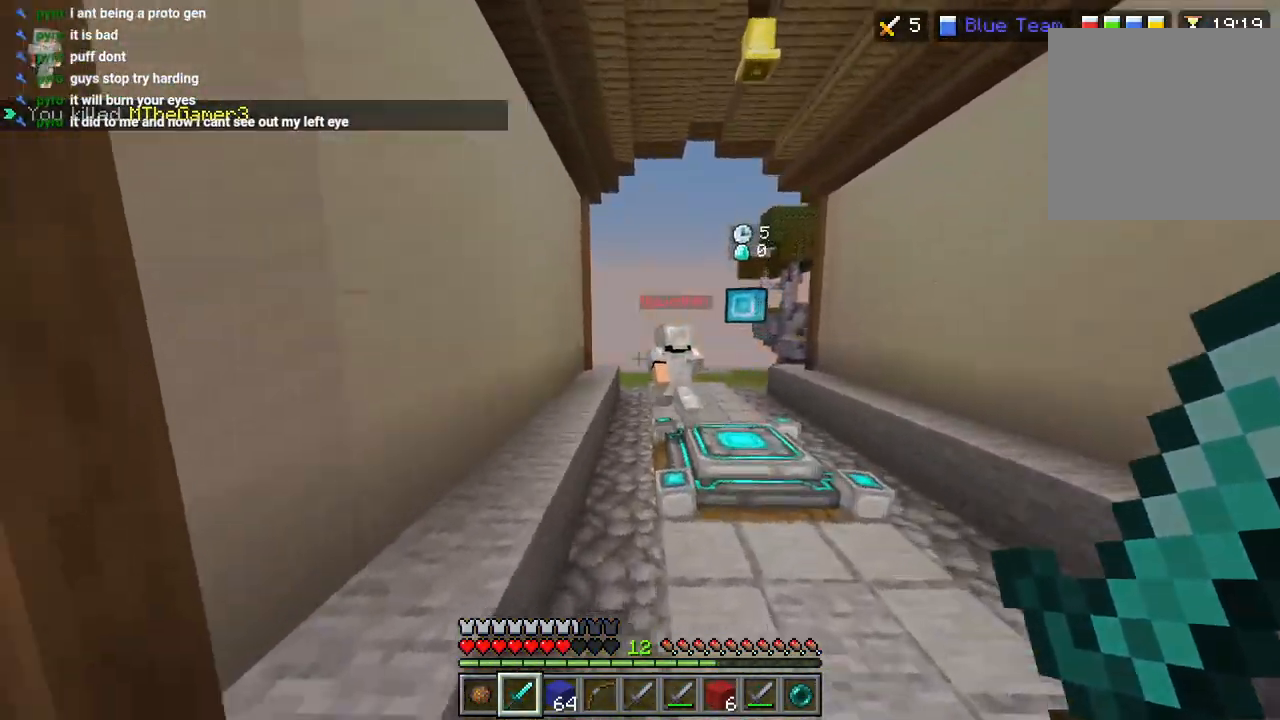
{"buttons": [], "left_stick": "up", "right_stick": "right", "events": [[117, "L3", "down"], [150, "right_stick", "center"], [167, "CROSS", "down"], [217, "L3", "up"], [267, "CROSS", "up"], [400, "right_stick", "down-right"], [500, "right_stick", "right"]]}
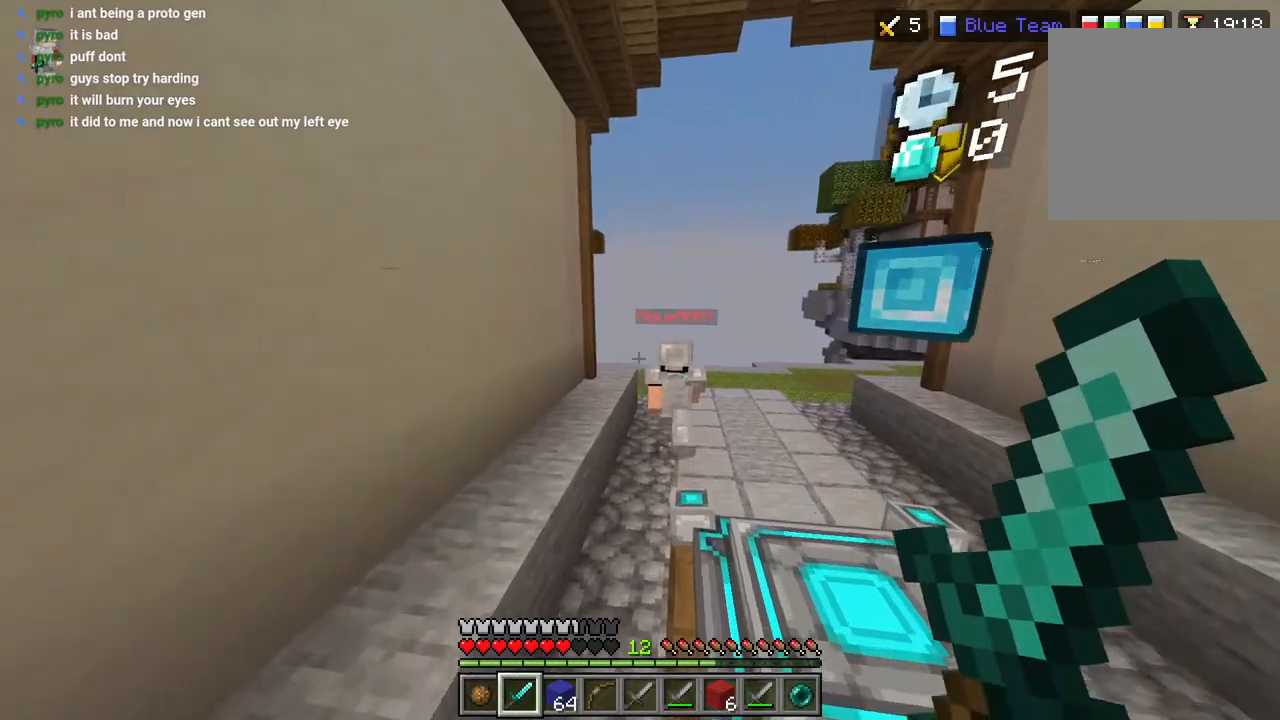
{"buttons": [], "left_stick": "up", "right_stick": "right", "events": [[100, "L3", "down"], [150, "CROSS", "down"], [150, "right_stick", "down"], [200, "L3", "up"], [317, "CROSS", "up"], [317, "right_stick", "center"], [400, "right_stick", "down"], [483, "right_stick", "right"]]}
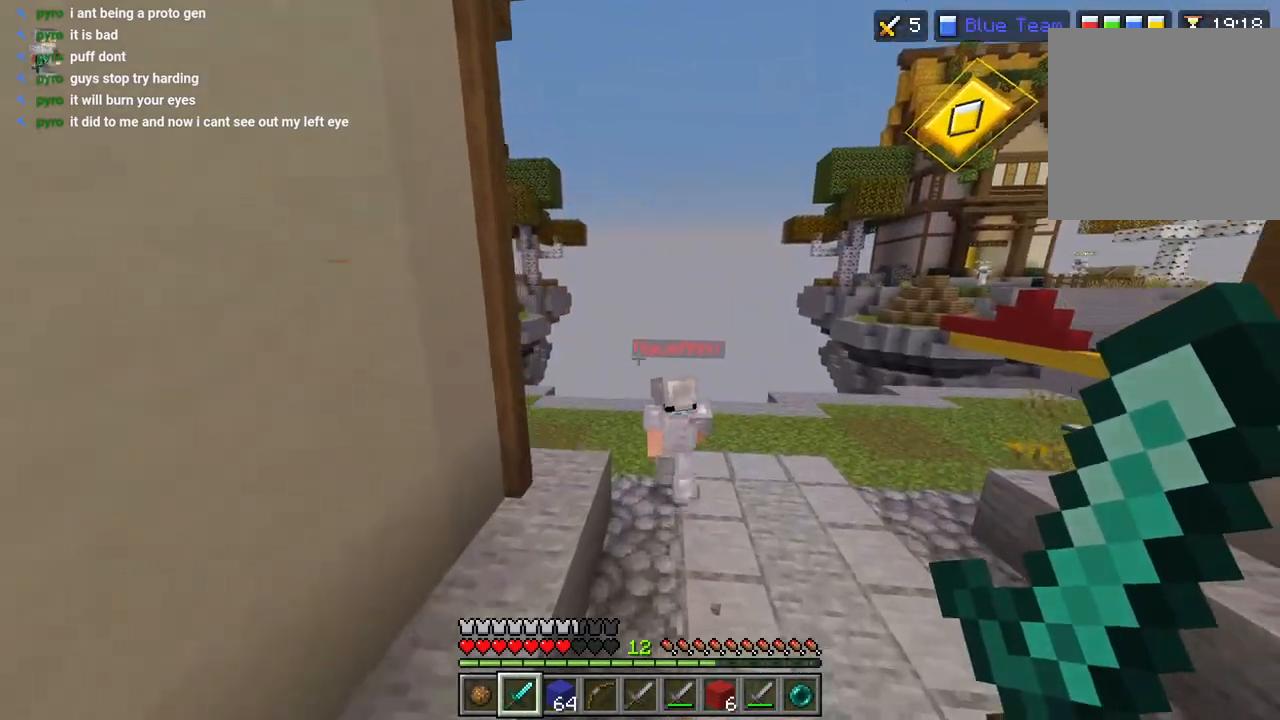
{"buttons": ["CROSS", "R2"], "left_stick": "up", "right_stick": "up", "events": [[67, "right_stick", "center"], [167, "right_stick", "up"], [217, "R2", "down"], [233, "L3", "down"], [317, "R2", "up"], [333, "L3", "up"], [417, "R2", "down"], [467, "CROSS", "down"]]}
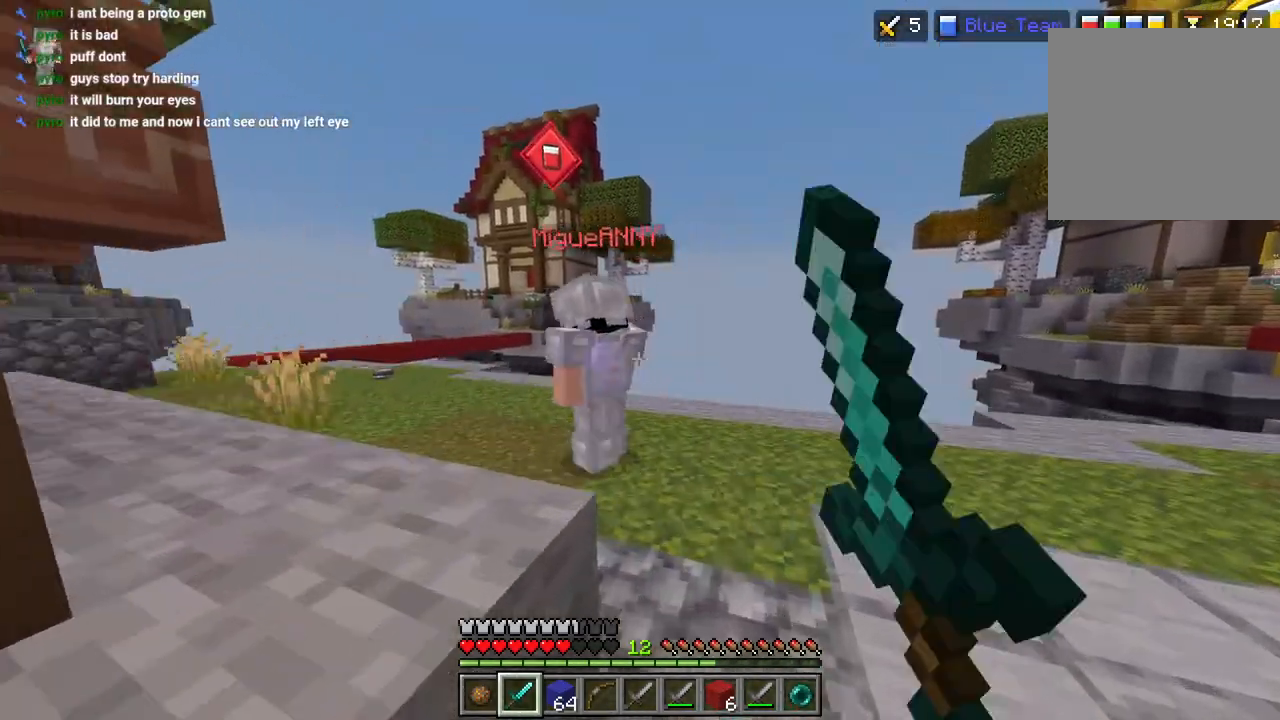
{"buttons": [], "left_stick": "up", "right_stick": "up-left", "events": [[33, "CROSS", "up"], [33, "R2", "up"], [50, "right_stick", "center"], [150, "L3", "down"], [167, "right_stick", "down-left"], [217, "L3", "up"], [333, "right_stick", "up-left"], [350, "R2", "down"], [383, "L3", "down"], [450, "L3", "up"], [450, "R2", "up"]]}
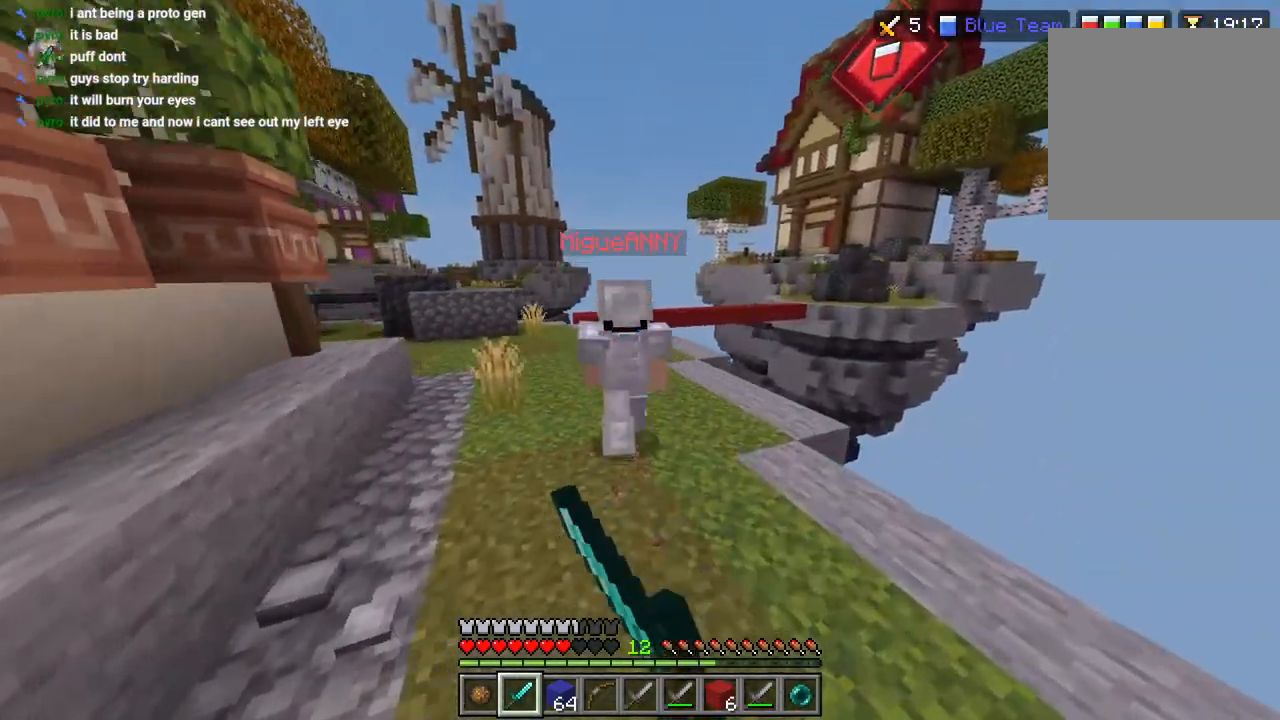
{"buttons": ["R2"], "left_stick": "up", "right_stick": "up", "events": [[33, "R2", "down"], [33, "right_stick", "up"], [50, "CROSS", "down"], [83, "L3", "down"], [150, "CROSS", "up"], [150, "R2", "up"], [183, "L3", "up"], [300, "right_stick", "center"], [383, "right_stick", "left"], [483, "R2", "down"], [500, "right_stick", "up"]]}
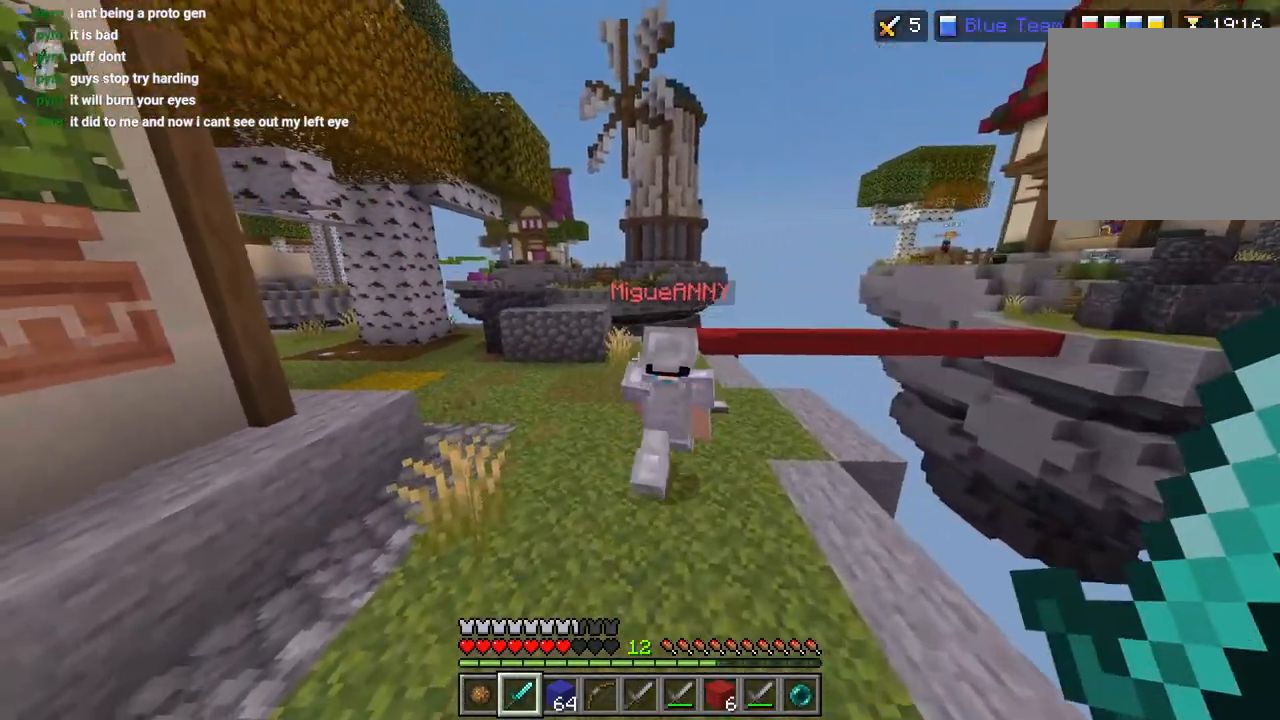
{"buttons": ["R2", "L3"], "left_stick": "up-right", "right_stick": "center", "events": [[67, "right_stick", "center"], [83, "R2", "up"], [117, "right_stick", "up"], [150, "CROSS", "down"], [150, "R2", "down"], [183, "left_stick", "up-right"], [183, "right_stick", "center"], [250, "CROSS", "up"], [267, "R2", "up"], [350, "R2", "down"], [383, "right_stick", "down-right"], [433, "R2", "up"], [483, "L3", "down"], [500, "R2", "down"], [500, "right_stick", "center"]]}
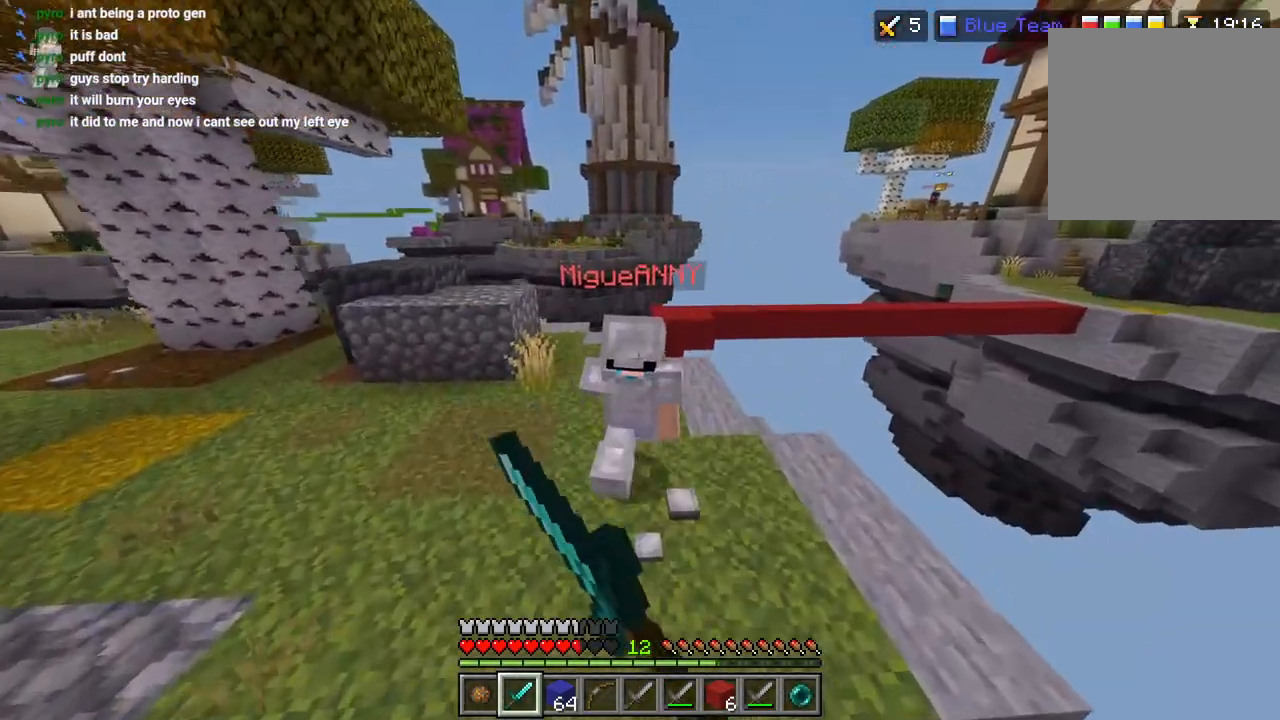
{"buttons": [], "left_stick": "up", "right_stick": "center", "events": [[67, "L3", "up"], [100, "R2", "up"], [100, "right_stick", "up"], [183, "R2", "down"], [233, "L3", "down"], [233, "left_stick", "up"], [267, "R2", "up"], [300, "CROSS", "down"], [317, "L3", "up"], [317, "R2", "down"], [367, "CROSS", "up"], [417, "R2", "up"], [483, "right_stick", "center"]]}
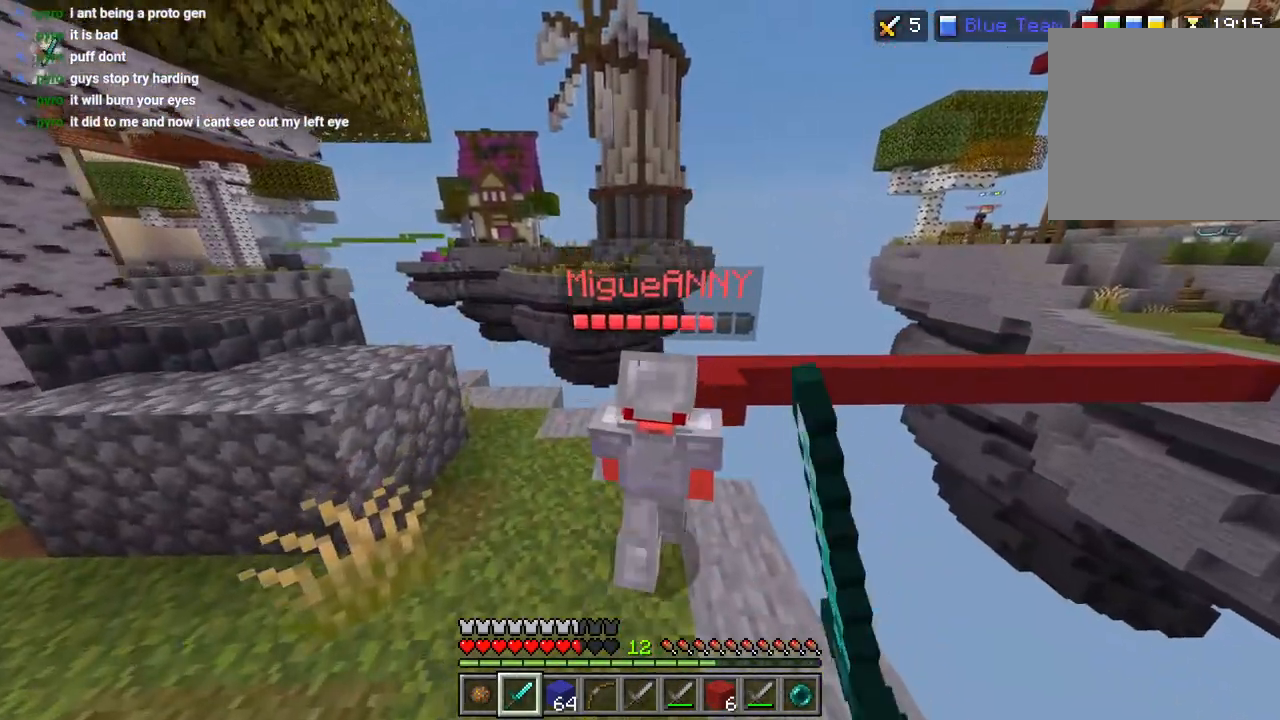
{"buttons": ["CROSS", "L3"], "left_stick": "up", "right_stick": "up-right", "events": [[67, "right_stick", "up-right"], [233, "R2", "down"], [317, "R2", "up"], [383, "R2", "down"], [450, "CROSS", "down"], [450, "L3", "down"], [500, "R2", "up"]]}
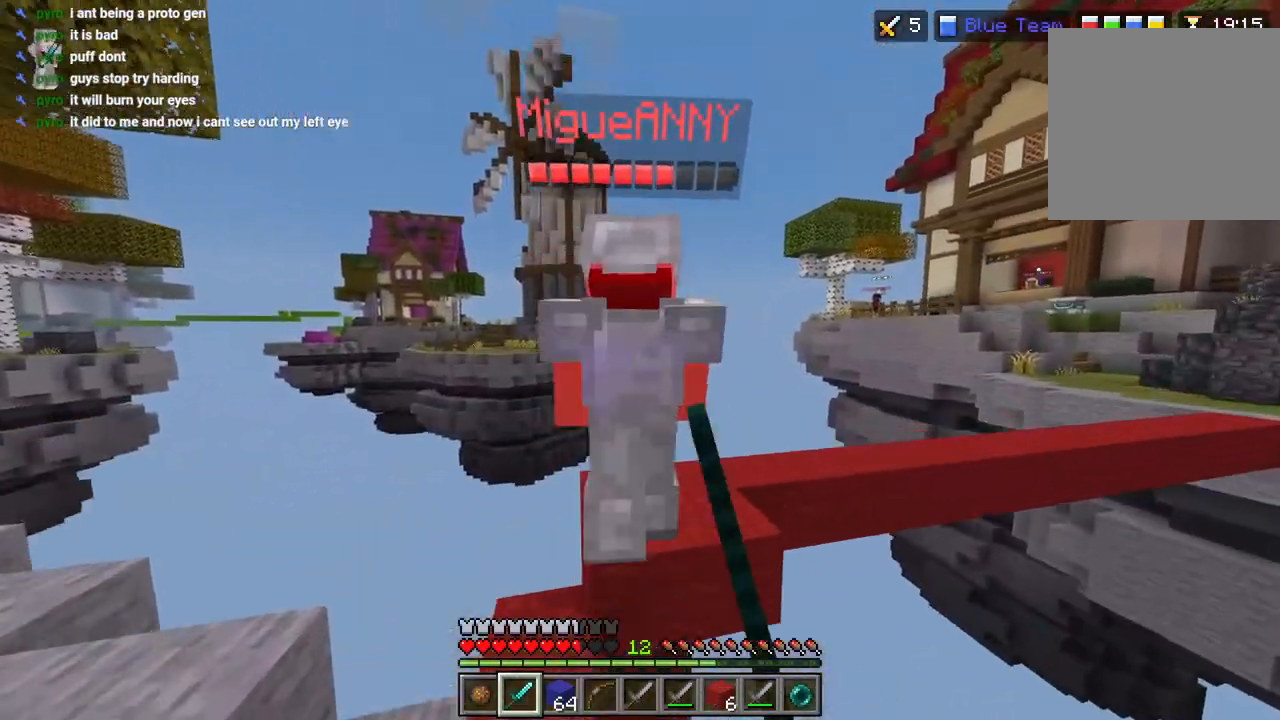
{"buttons": ["R2"], "left_stick": "up", "right_stick": "right", "events": [[33, "L3", "up"], [50, "CROSS", "up"], [150, "right_stick", "down-right"], [283, "right_stick", "down-left"], [300, "R2", "down"], [400, "R2", "up"], [417, "right_stick", "down-right"], [450, "R2", "down"], [467, "right_stick", "right"]]}
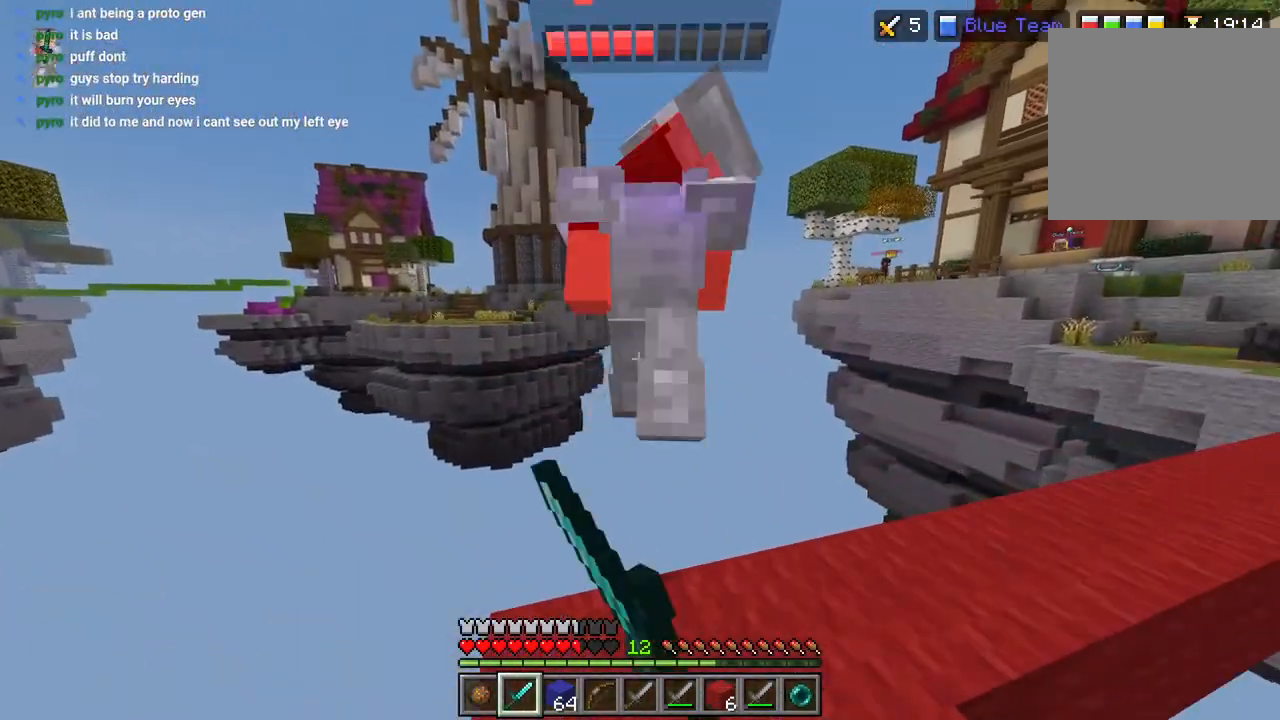
{"buttons": [], "left_stick": "right", "right_stick": "right", "events": [[50, "R2", "up"], [83, "left_stick", "right"], [233, "right_stick", "up-right"], [300, "R2", "down"], [367, "right_stick", "right"], [400, "R2", "up"]]}
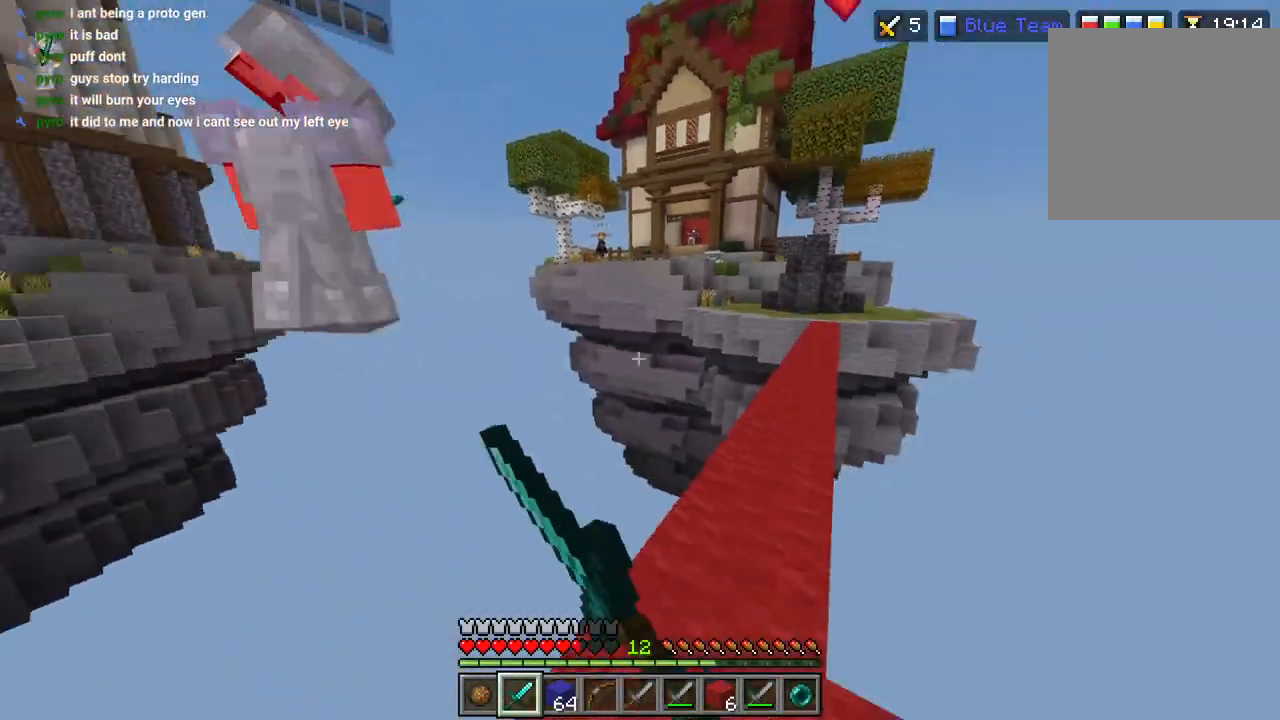
{"buttons": [], "left_stick": "up-left", "right_stick": "center", "events": [[67, "left_stick", "up"], [117, "right_stick", "center"], [133, "L3", "down"], [217, "CROSS", "down"], [233, "L3", "up"], [300, "CROSS", "up"], [367, "left_stick", "up-left"], [450, "right_stick", "left"], [500, "right_stick", "center"]]}
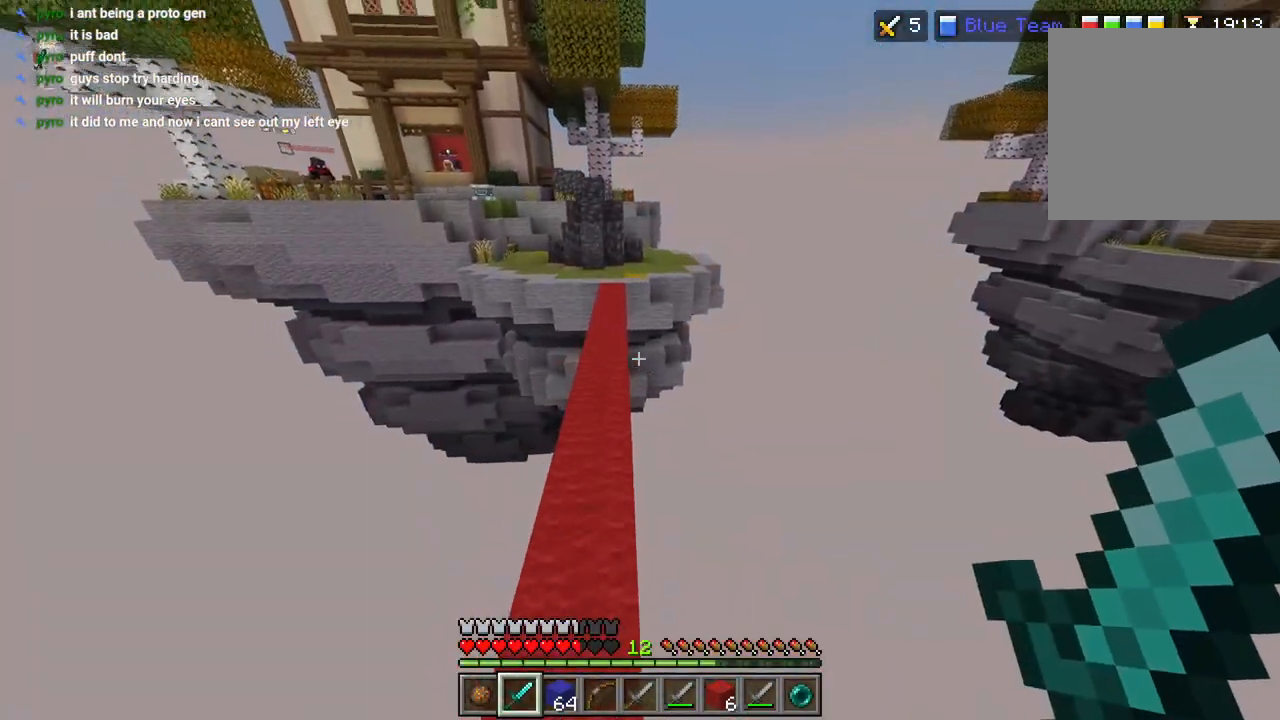
{"buttons": [], "left_stick": "up", "right_stick": "center", "events": [[17, "right_stick", "up"], [150, "right_stick", "center"], [167, "L3", "down"], [167, "left_stick", "up"], [250, "CROSS", "down"], [250, "L3", "up"], [250, "right_stick", "up"], [350, "right_stick", "center"], [433, "CROSS", "up"]]}
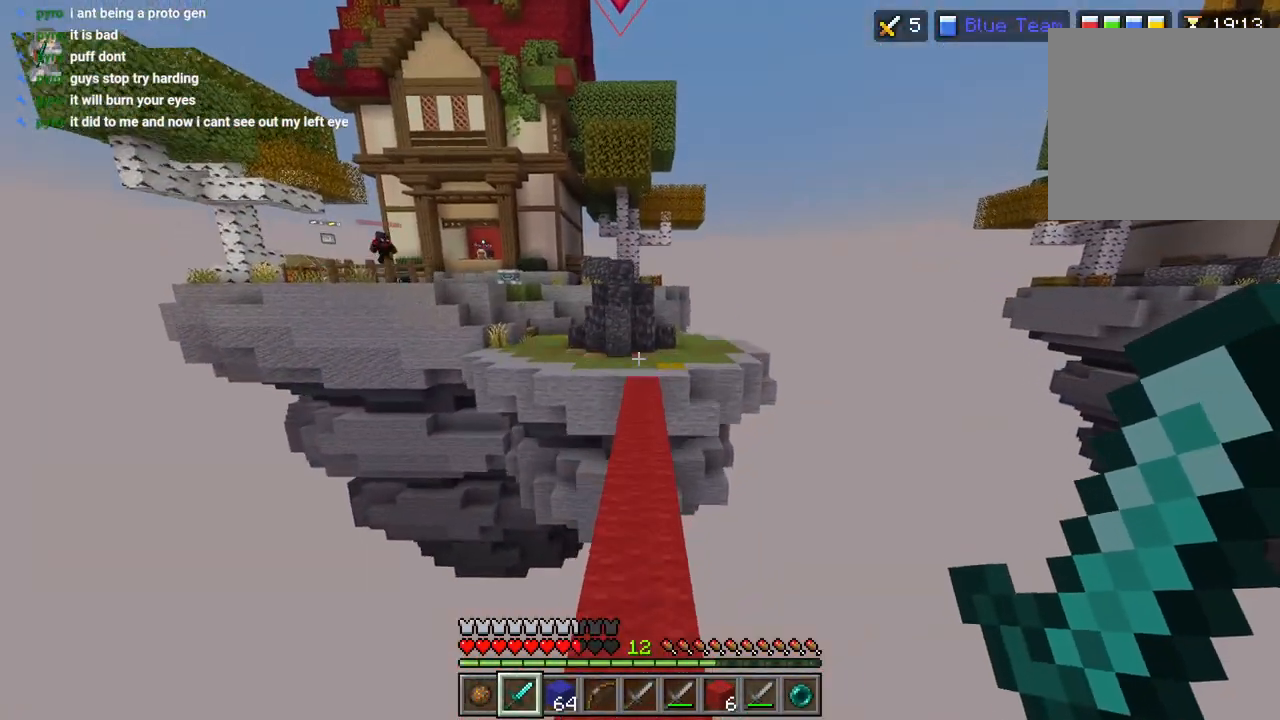
{"buttons": ["CROSS", "L1"], "left_stick": "up", "right_stick": "center", "events": [[83, "right_stick", "down"], [133, "right_stick", "center"], [150, "L3", "down"], [233, "L1", "down"], [267, "CROSS", "down"], [267, "L3", "up"], [300, "L1", "up"], [367, "L1", "down"], [433, "L1", "up"], [500, "L1", "down"]]}
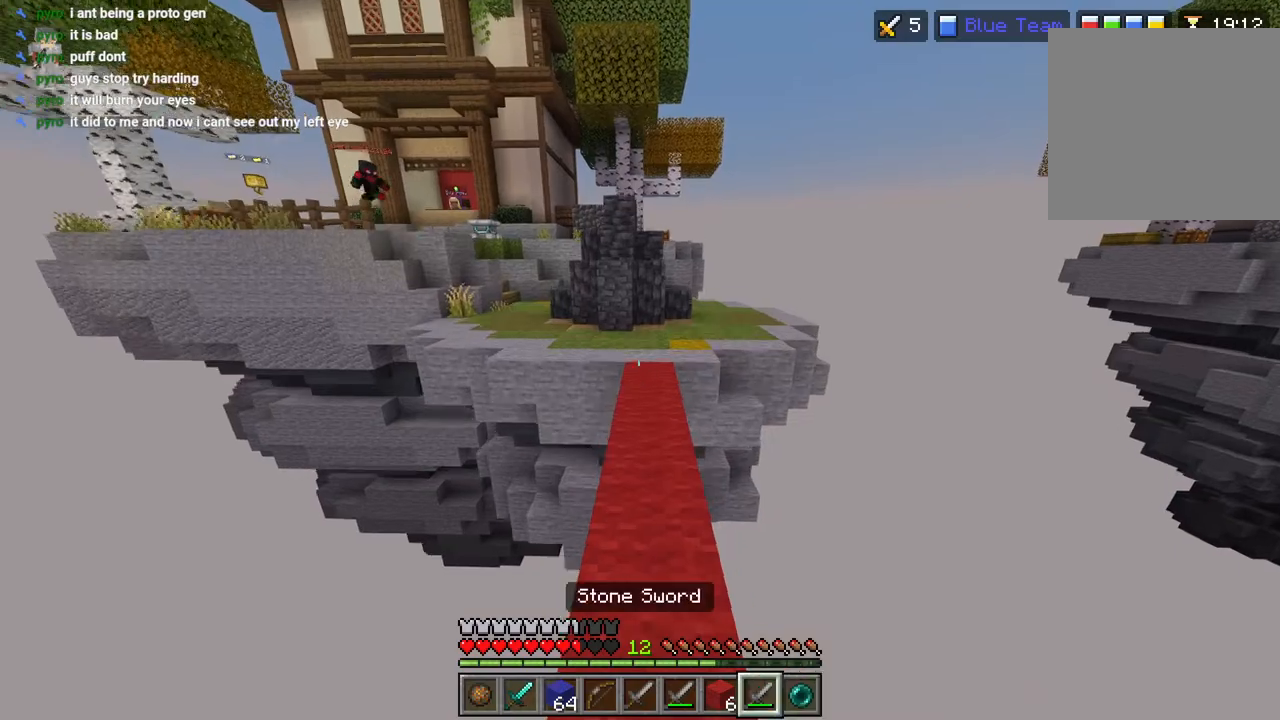
{"buttons": ["TRIANGLE"], "left_stick": "center", "right_stick": "center", "events": [[17, "CROSS", "up"], [83, "L1", "up"], [117, "right_stick", "right"], [133, "left_stick", "center"], [267, "right_stick", "center"], [350, "DPAD_DOWN", "down"], [417, "DPAD_DOWN", "up"], [467, "TRIANGLE", "down"]]}
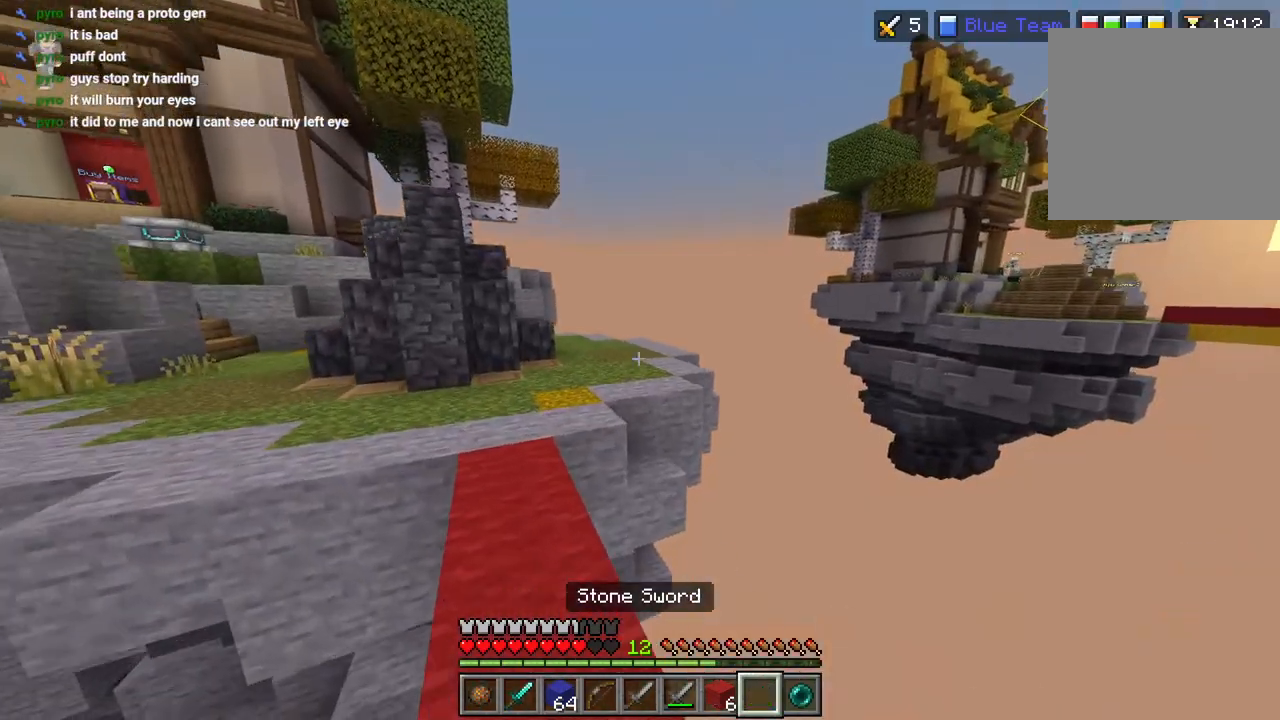
{"buttons": [], "left_stick": "right", "right_stick": "center", "events": [[50, "TRIANGLE", "up"], [117, "left_stick", "right"]]}
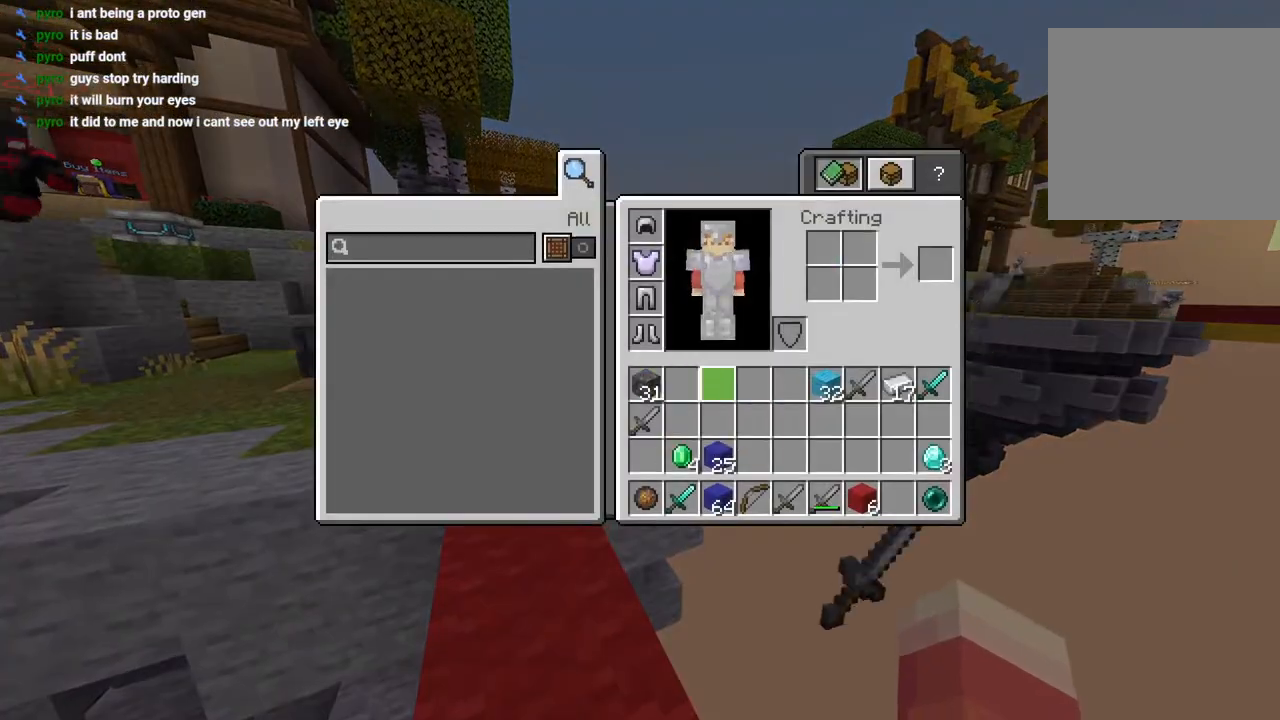
{"buttons": ["R1"], "left_stick": "down", "right_stick": "down-left", "events": [[117, "left_stick", "down"], [217, "left_stick", "center"], [300, "CIRCLE", "down"], [367, "CIRCLE", "up"], [400, "left_stick", "down"], [450, "R1", "down"], [467, "right_stick", "down-left"]]}